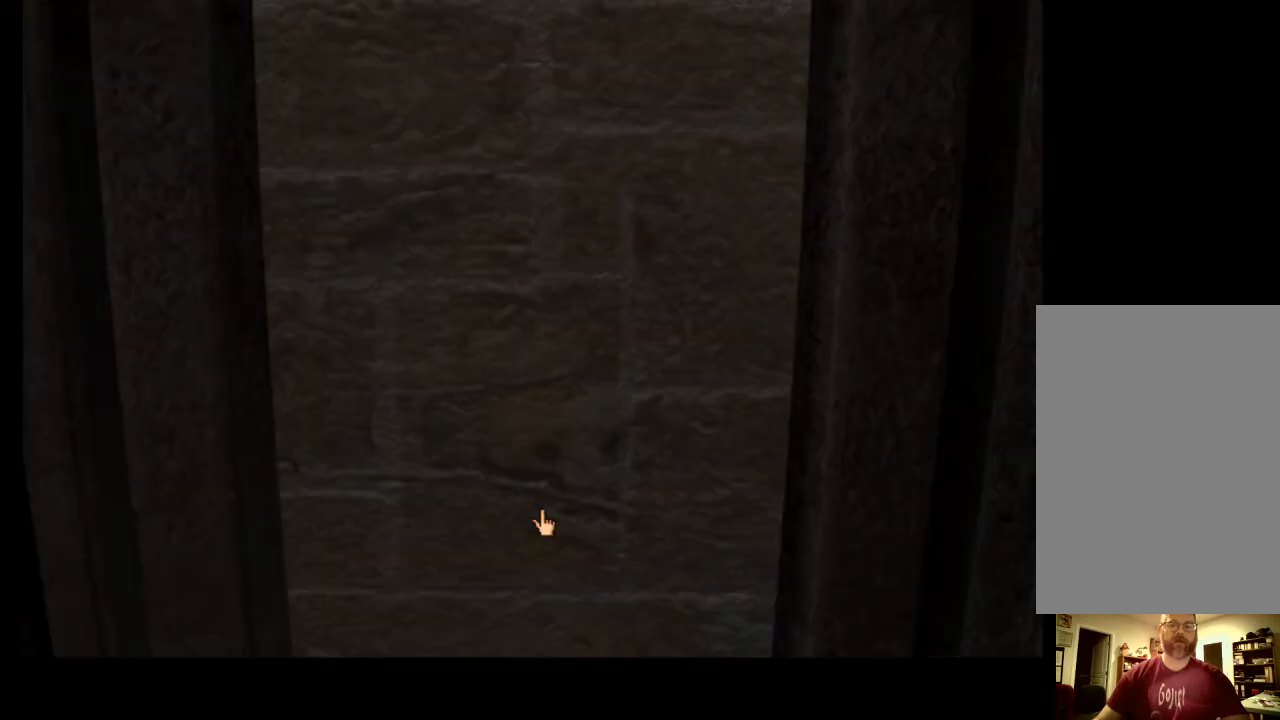
Gameplay with keyboard and mouse; each line is a JSON object with the keys and mouse buttons held at the frame after it. "events" lists presses ("down") and releases ("up") of "a", "ctrl", "d", "e", "f", "q", "r", "s", "shift", "space", "tab", "w", "mouse_left", "mouse_wheel", "mouse_right", "mouse_mb4" and "mouse_mb5" between this image and that frame as [ms after this image, input, new state], when the widget could be followed in between. "mouse_left", "mouse_wheel", "mouse_right", "mouse_mb4", "mouse_mb5" = the "left", "wheel", "right", "mb4", "mb5" buttons of the "mouse" list. No other keys are recorded. "wheel" means that the mouse wheel is clicked or scrolled. Mouse movement is not recorded.
{"keys": [], "mouse": [], "events": []}
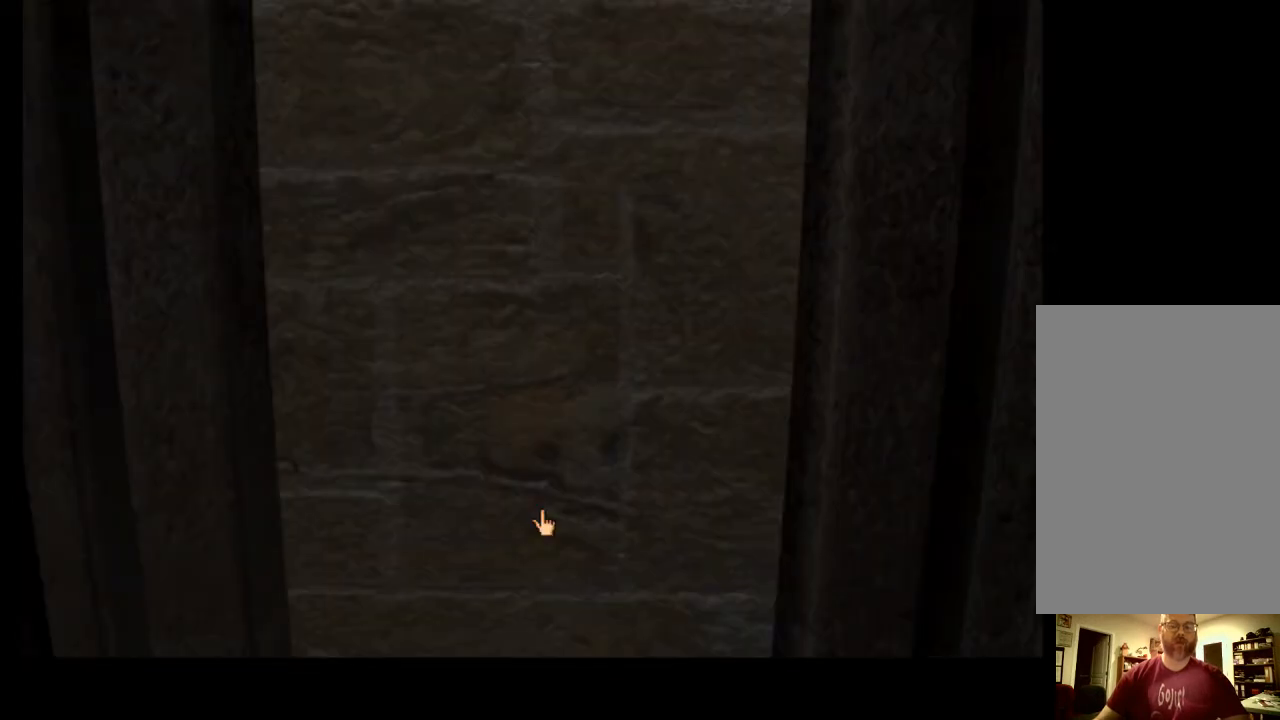
{"keys": [], "mouse": [], "events": []}
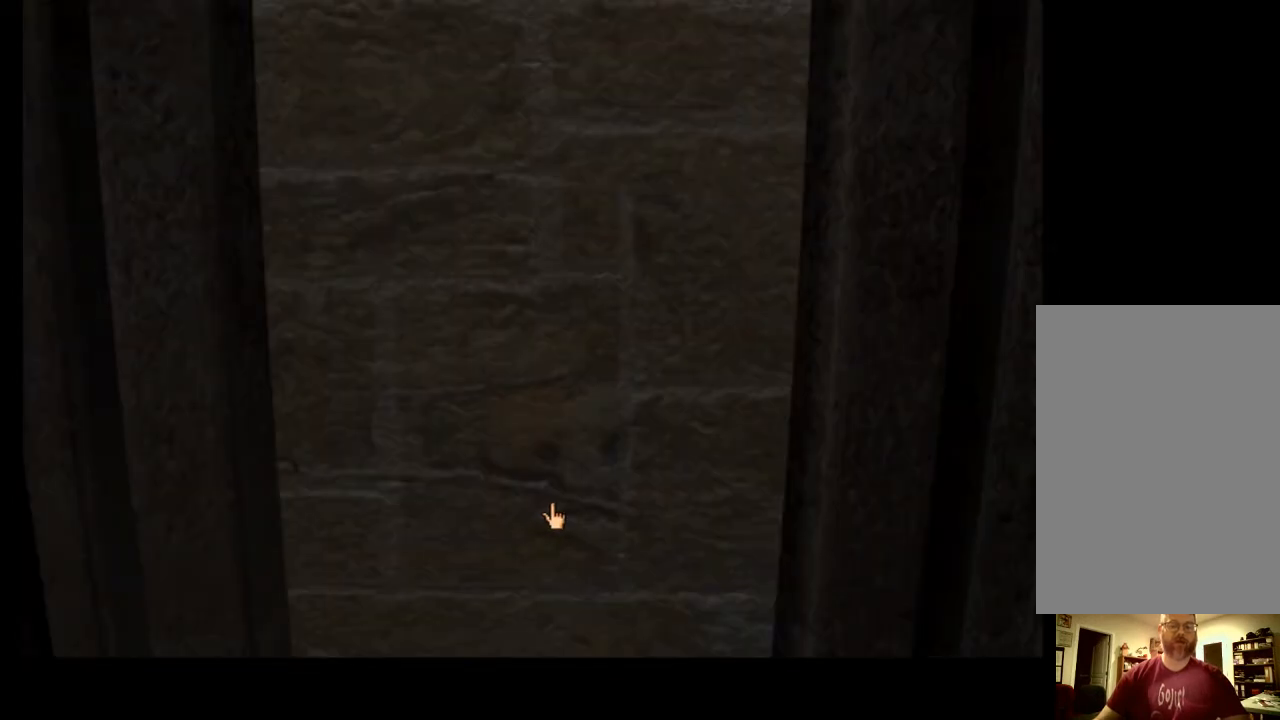
{"keys": [], "mouse": [], "events": [[200, "a", "down"], [267, "a", "up"]]}
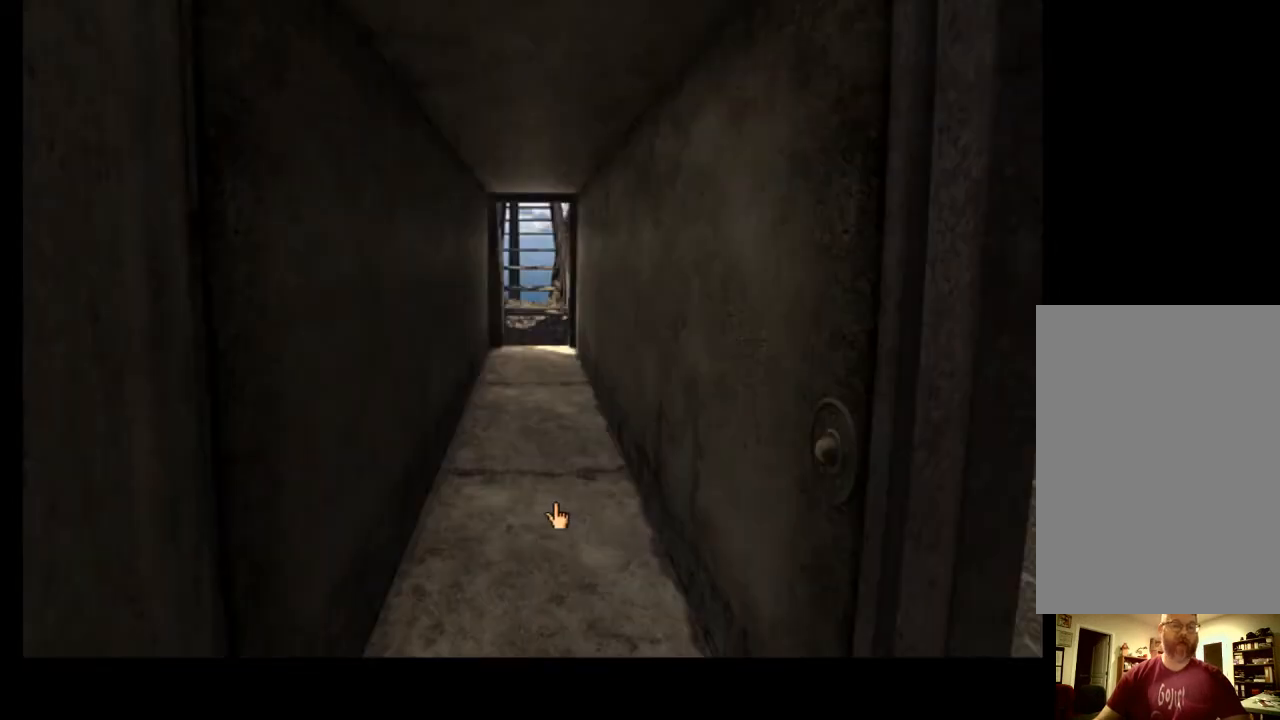
{"keys": [], "mouse": [], "events": []}
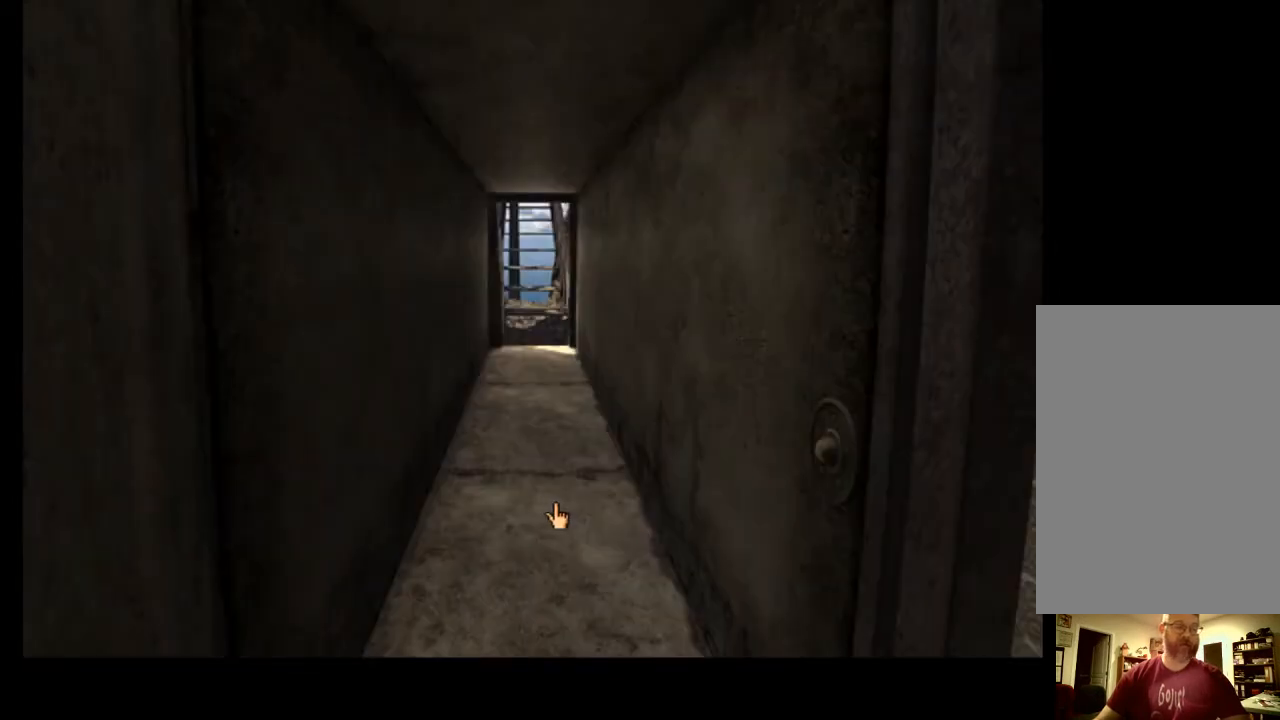
{"keys": [], "mouse": [], "events": [[400, "d", "down"], [467, "d", "up"]]}
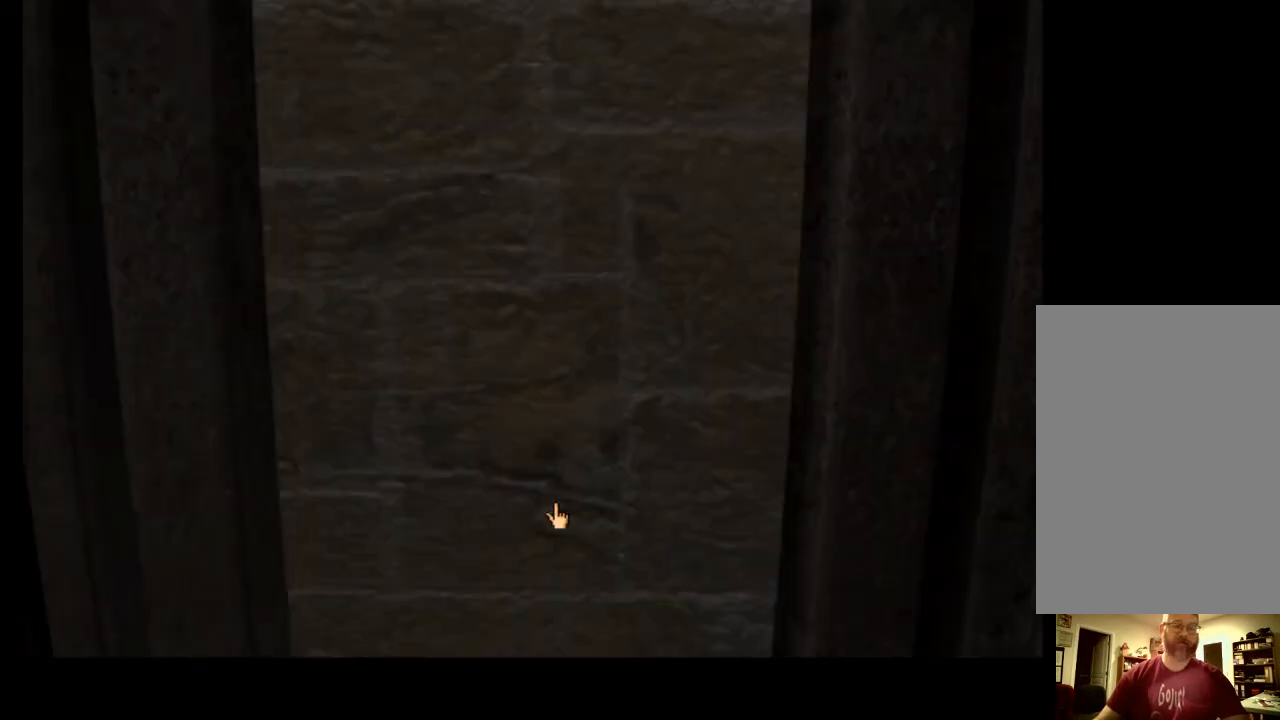
{"keys": [], "mouse": [], "events": []}
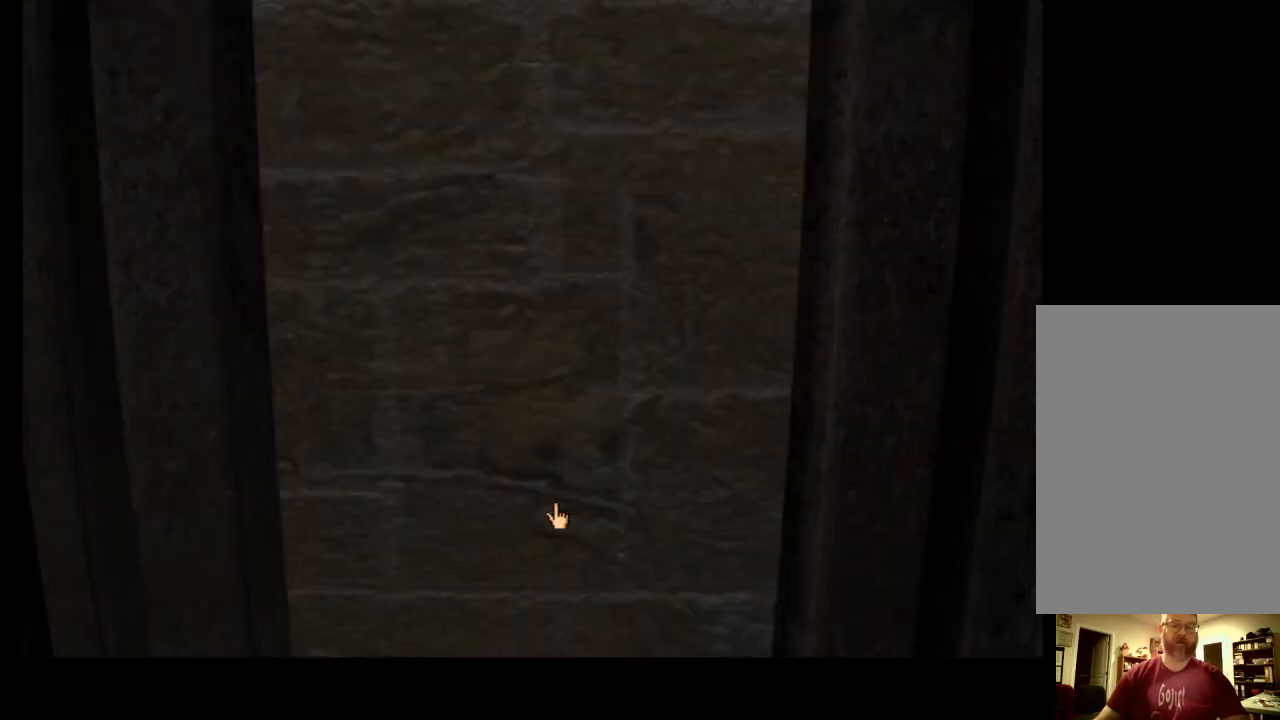
{"keys": [], "mouse": [], "events": [[333, "d", "down"], [433, "d", "up"]]}
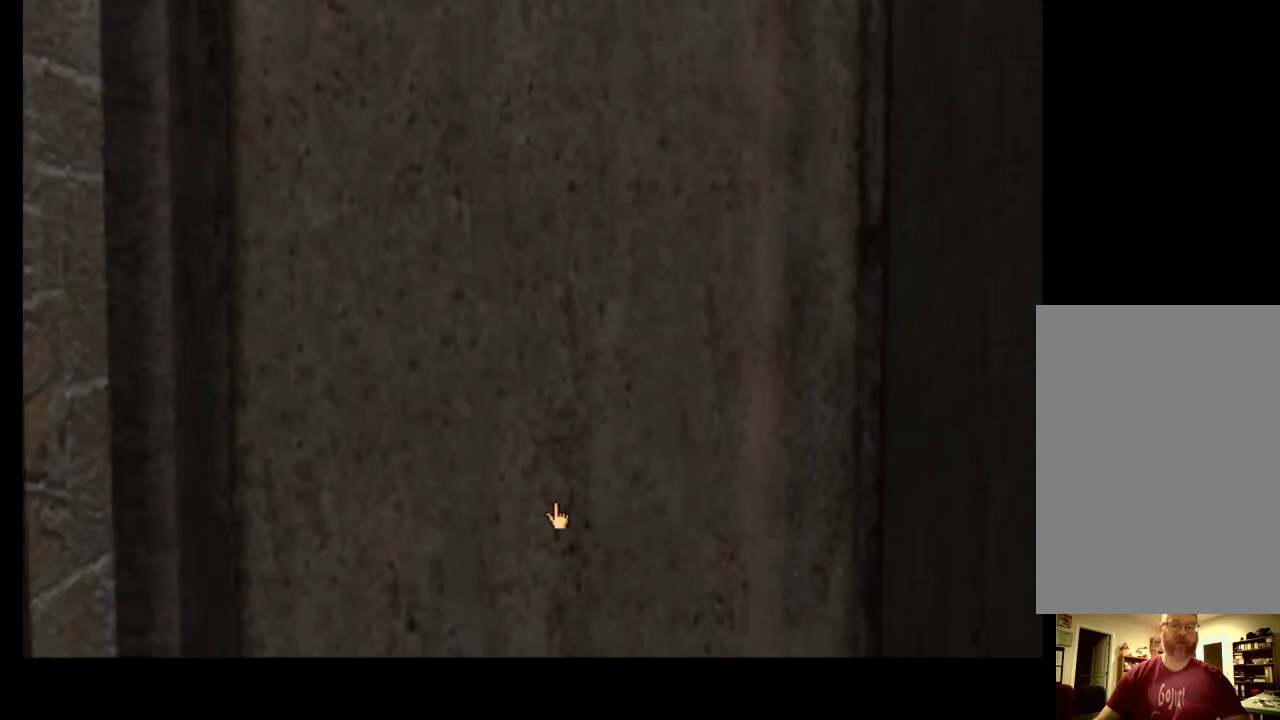
{"keys": ["d"], "mouse": [], "events": [[467, "d", "down"]]}
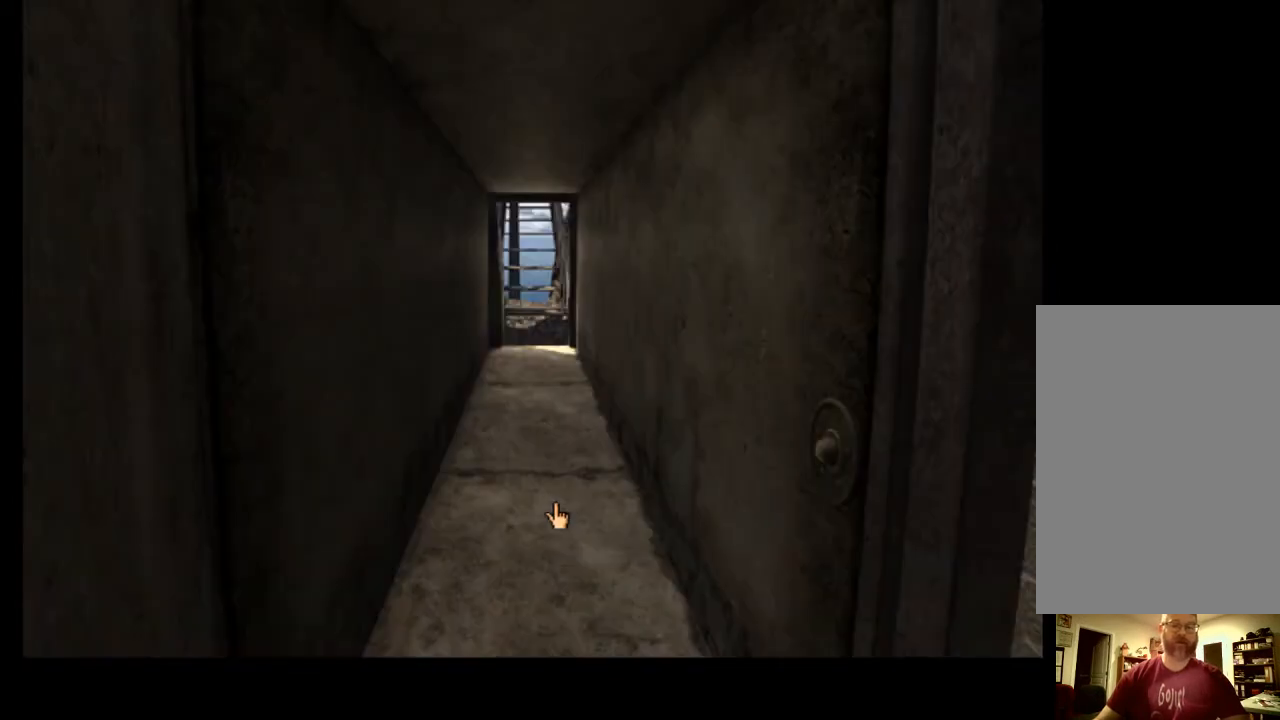
{"keys": [], "mouse": [], "events": [[33, "d", "up"]]}
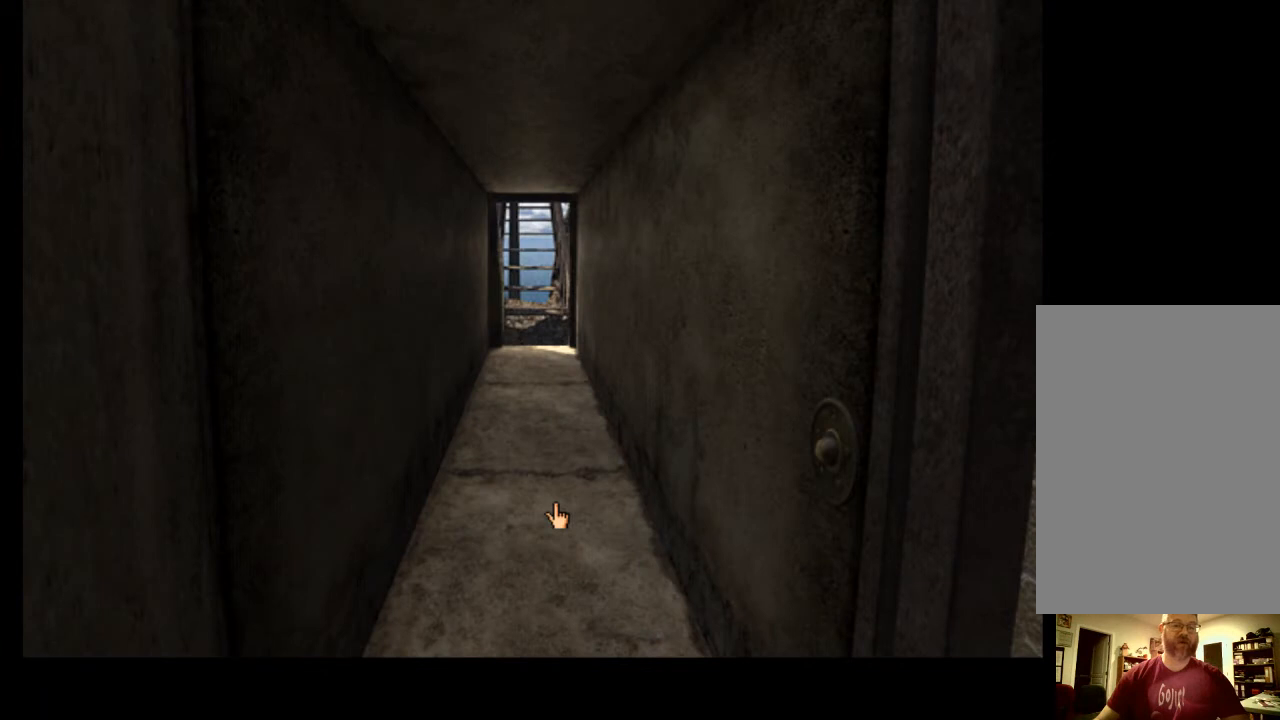
{"keys": [], "mouse": [], "events": []}
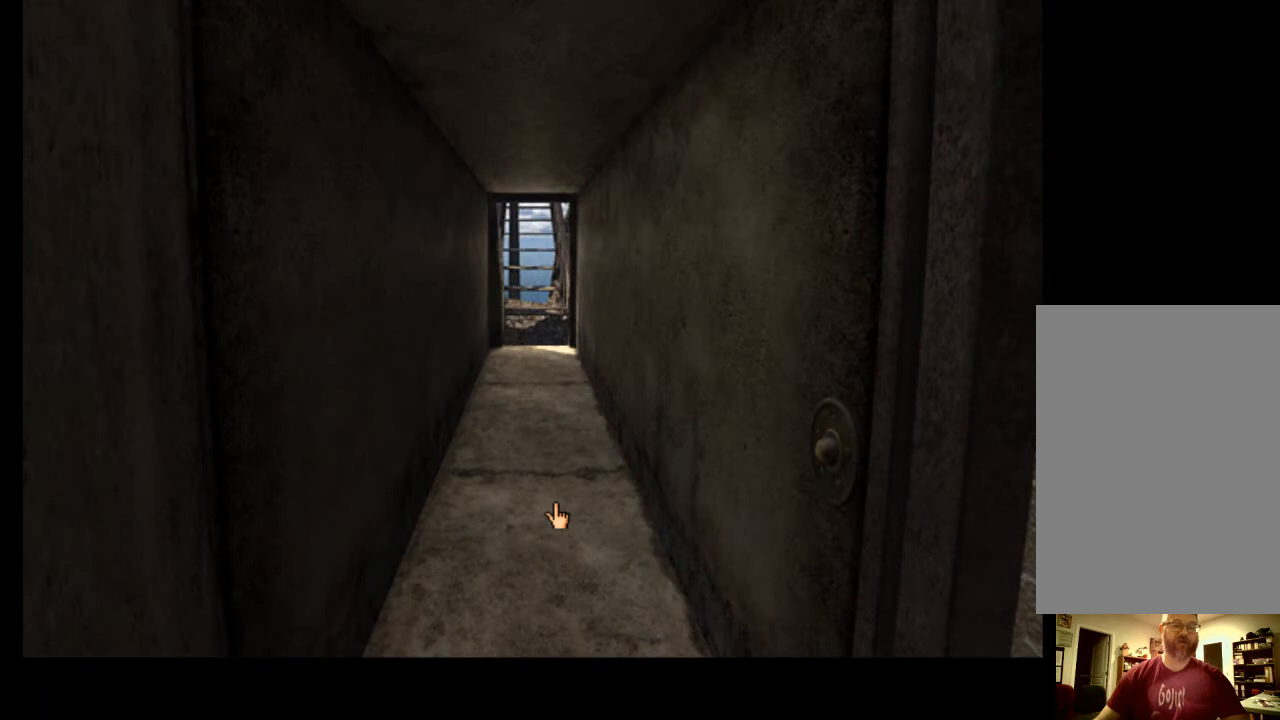
{"keys": [], "mouse": [], "events": []}
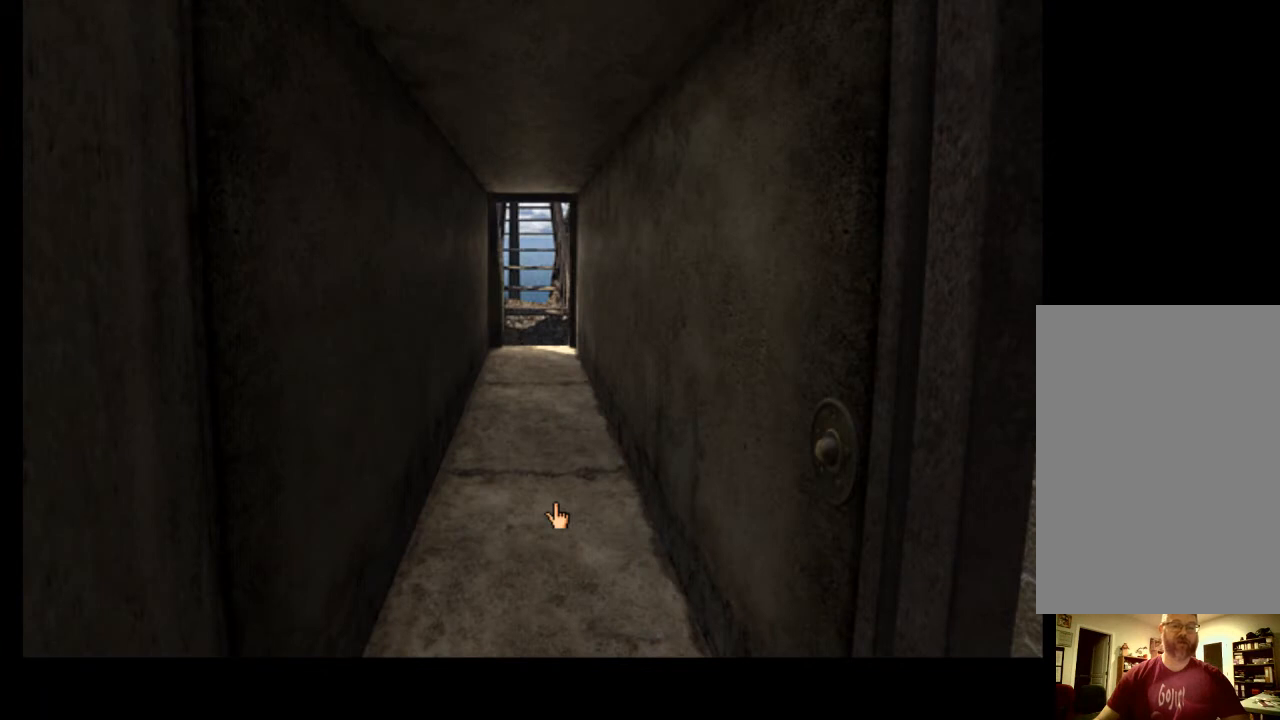
{"keys": [], "mouse": [], "events": [[367, "d", "down"], [433, "d", "up"]]}
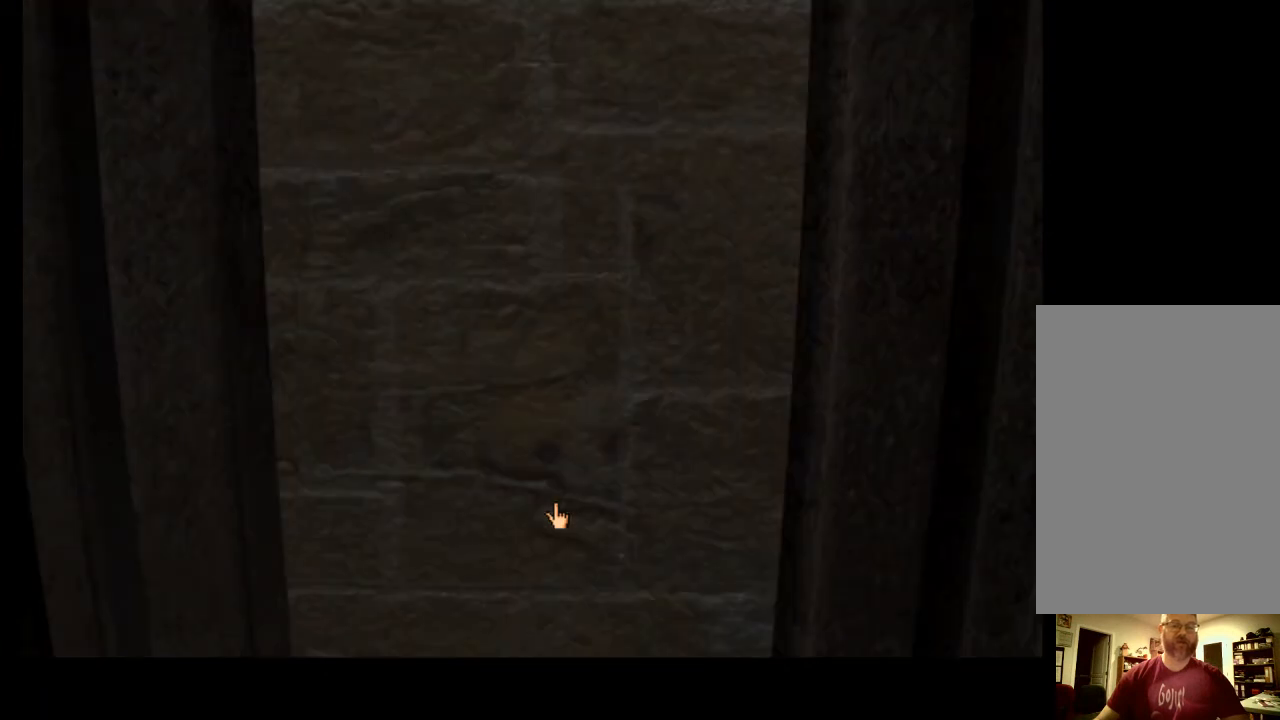
{"keys": [], "mouse": [], "events": []}
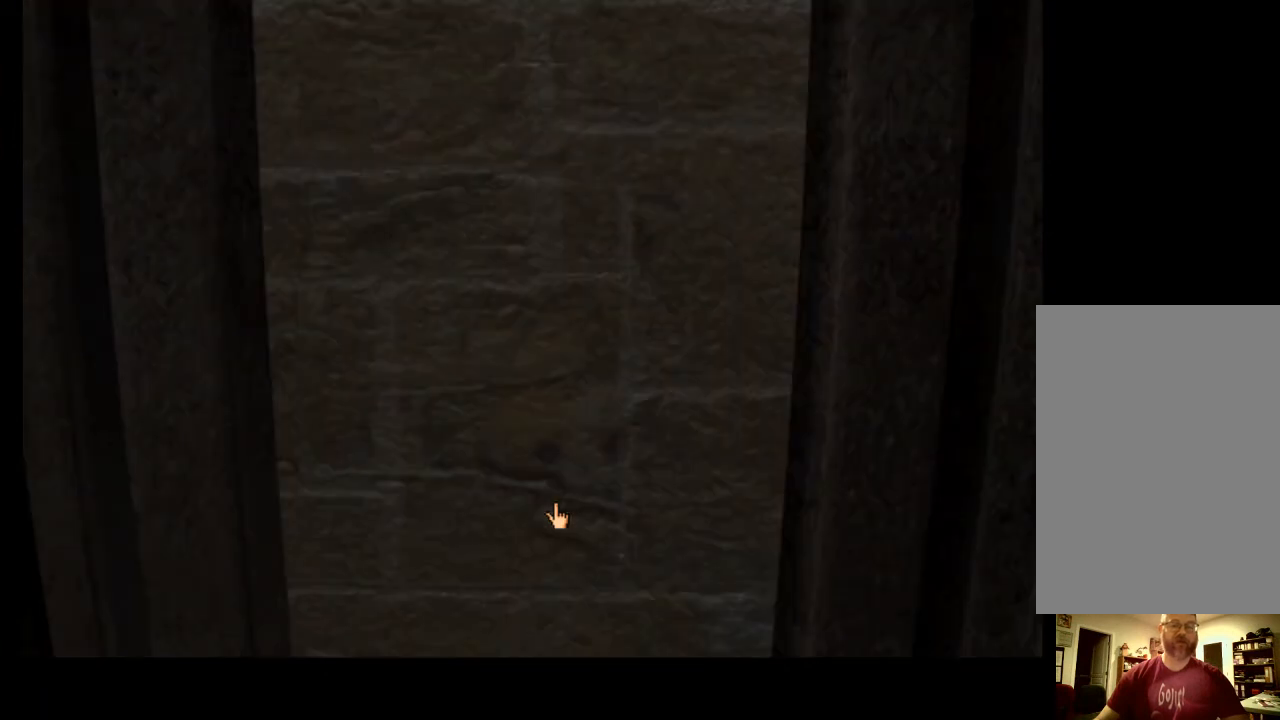
{"keys": [], "mouse": [], "events": [[267, "a", "down"], [333, "a", "up"]]}
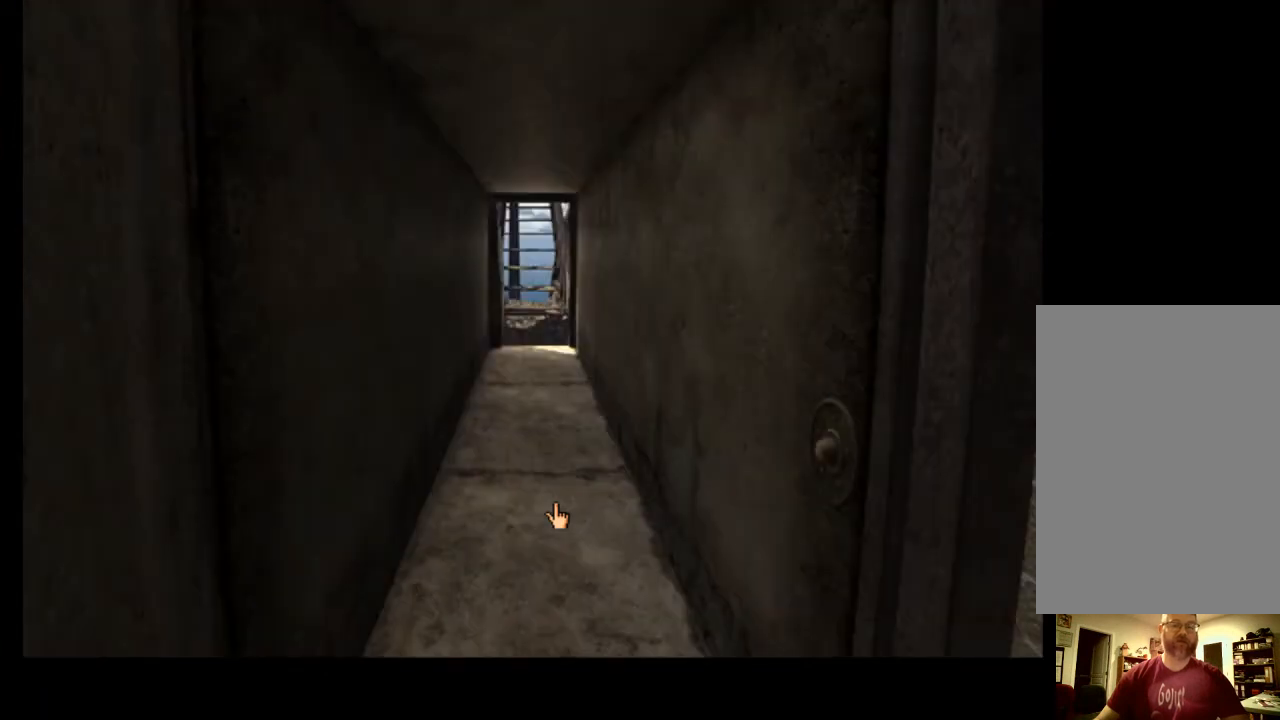
{"keys": [], "mouse": [], "events": []}
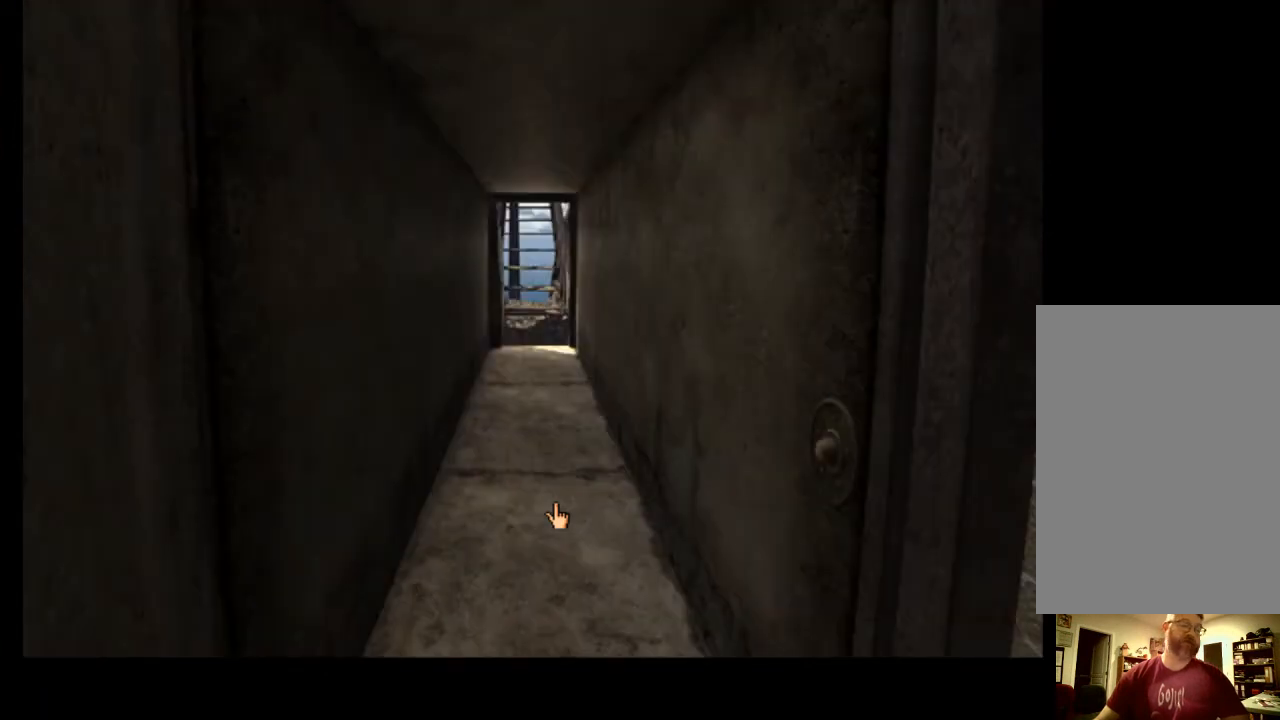
{"keys": [], "mouse": [], "events": []}
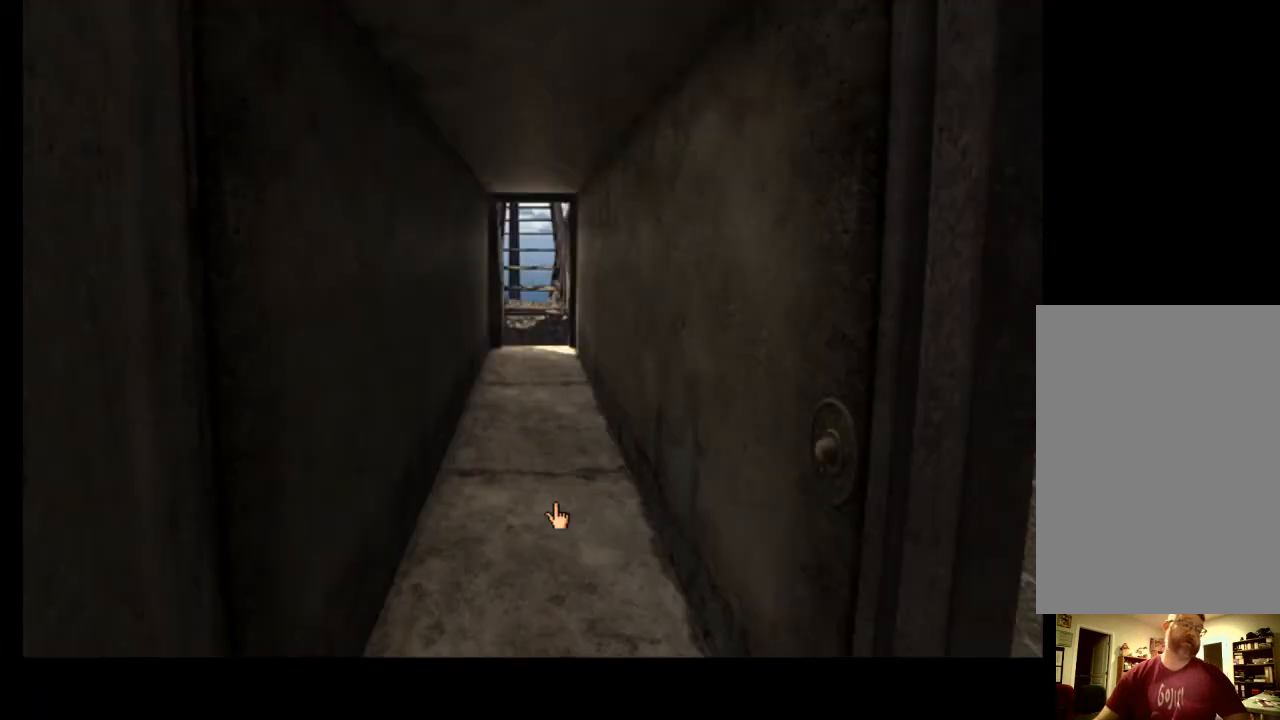
{"keys": [], "mouse": [], "events": []}
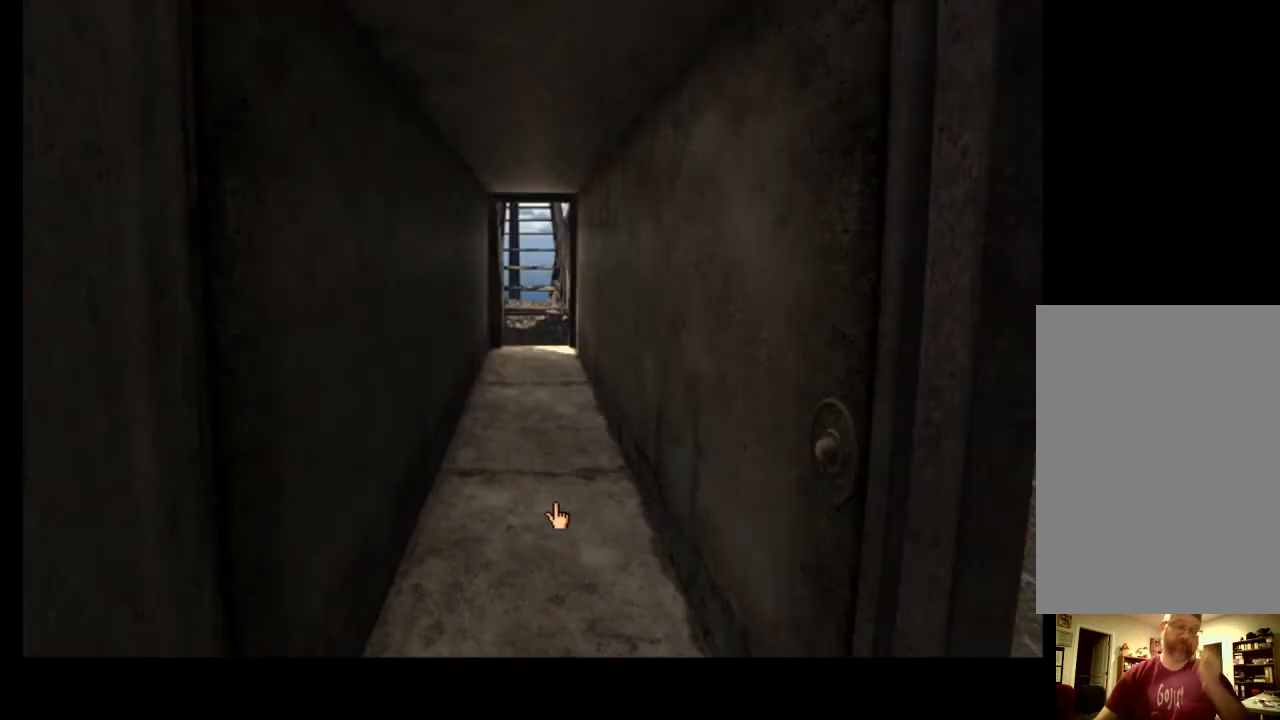
{"keys": [], "mouse": [], "events": []}
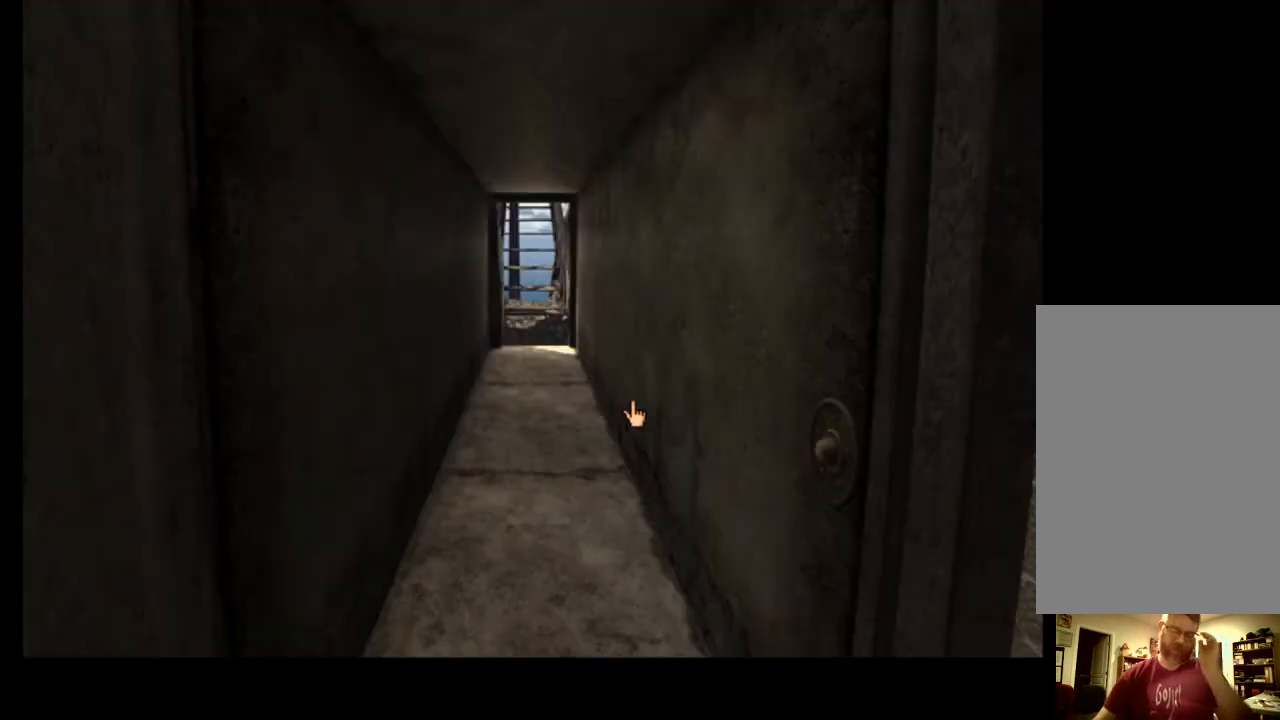
{"keys": [], "mouse": [], "events": []}
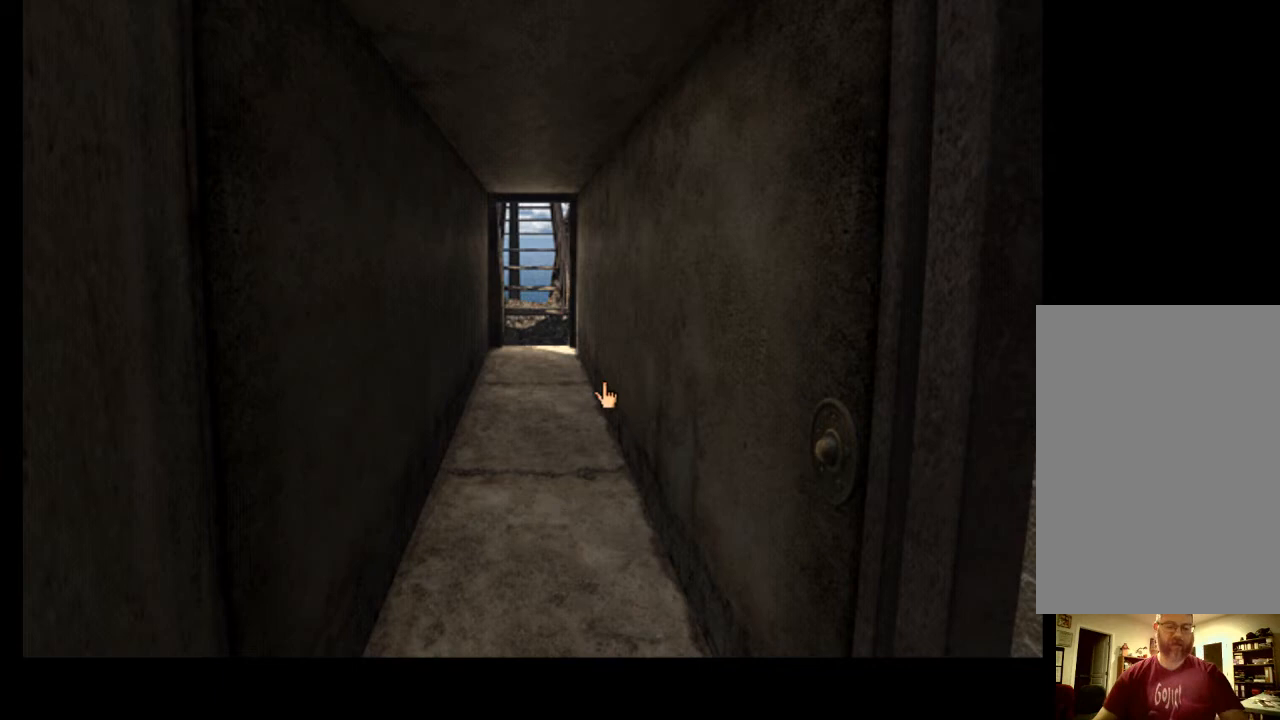
{"keys": [], "mouse": [], "events": [[400, "mouse_left", "down"], [433, "w", "down"], [467, "mouse_left", "up"], [500, "w", "up"]]}
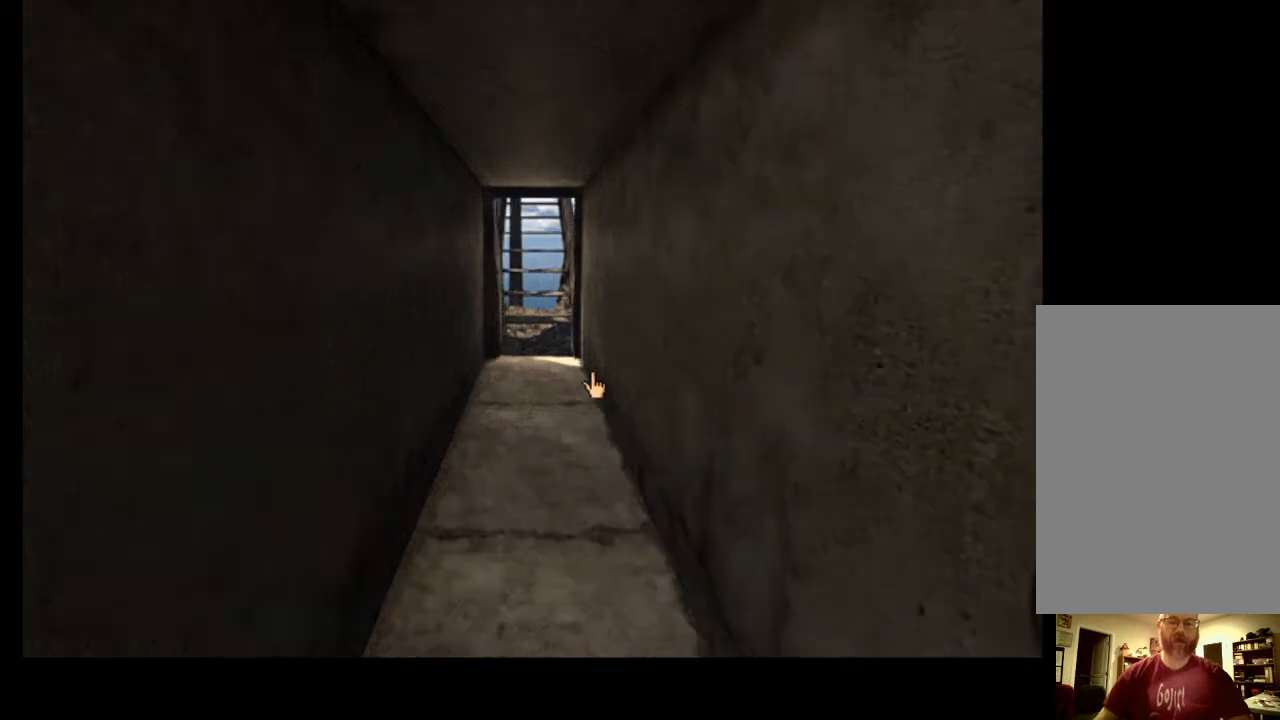
{"keys": [], "mouse": [], "events": [[33, "mouse_left", "down"], [67, "w", "down"], [133, "mouse_left", "up"], [133, "w", "up"], [200, "mouse_left", "down"], [200, "w", "down"], [267, "mouse_left", "up"], [300, "w", "up"], [333, "w", "down"], [367, "w", "up"]]}